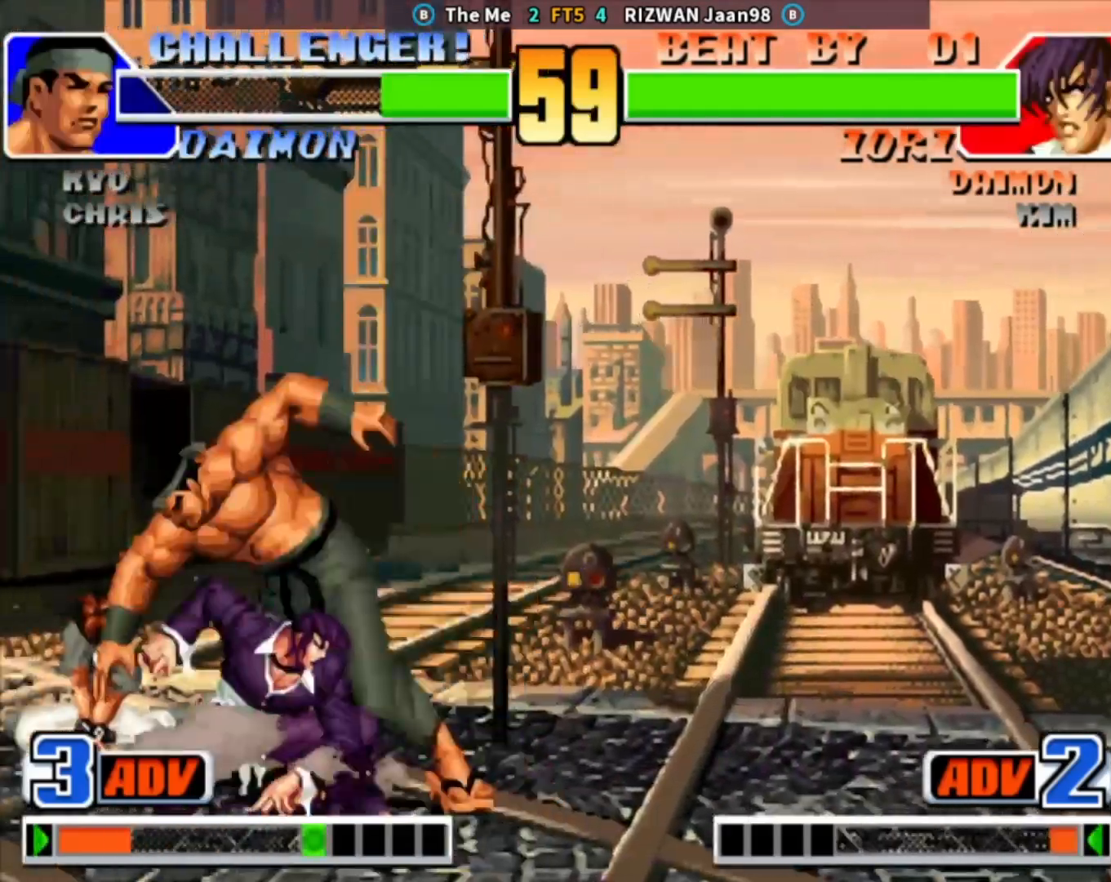
Gameplay with a controller (arcade stick); each line is a JSON object with the inputs held at the frame after it. "events" lists button and stick changes between this image and that frame as [ms after this image, input, new state], when the widget could be followed in between. Not read: L3 R3.
{"buttons": ["SQUARE"], "left_stick": "down", "events": [[100, "CROSS", "down"], [183, "CROSS", "up"], [283, "left_stick", "right"], [333, "SQUARE", "down"], [500, "left_stick", "down"]]}
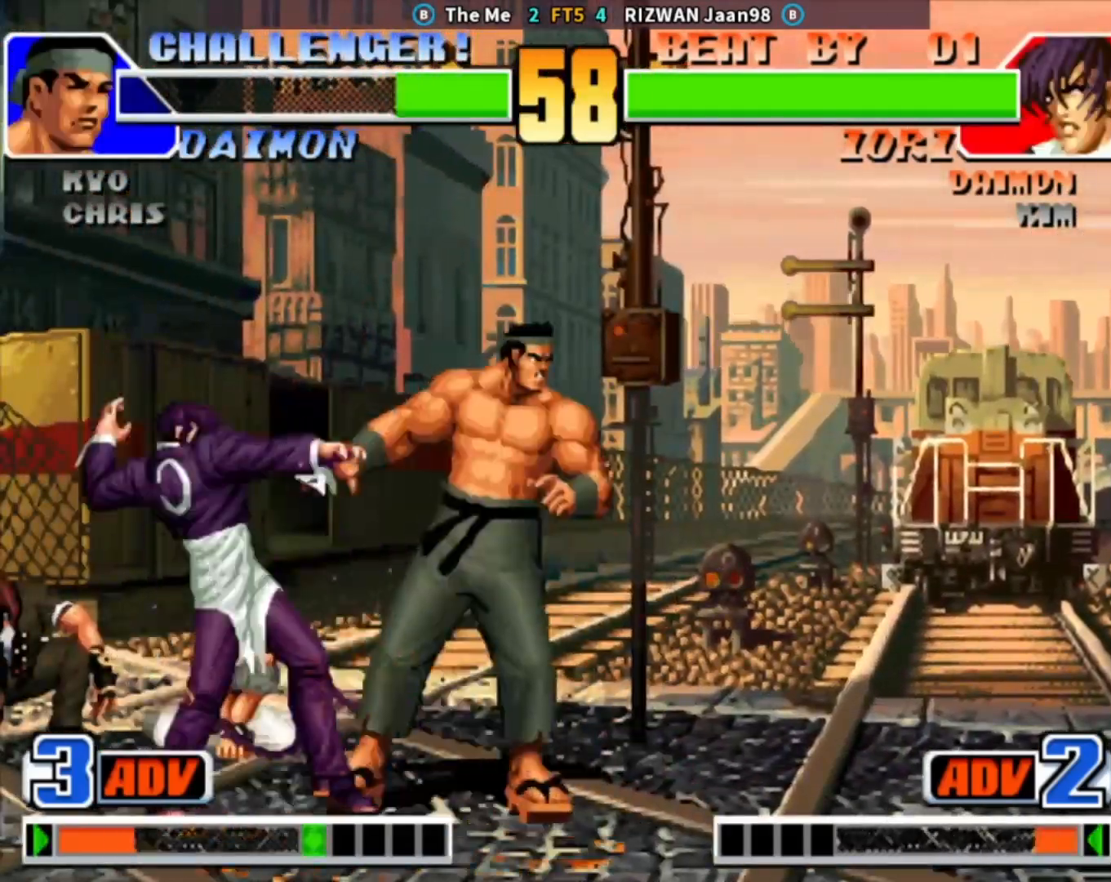
{"buttons": ["TRIANGLE"], "left_stick": "center", "events": [[33, "SQUARE", "up"], [117, "left_stick", "left"], [150, "TRIANGLE", "down"], [167, "left_stick", "center"], [283, "left_stick", "right"], [317, "TRIANGLE", "up"], [350, "left_stick", "down"], [483, "TRIANGLE", "down"], [500, "left_stick", "center"]]}
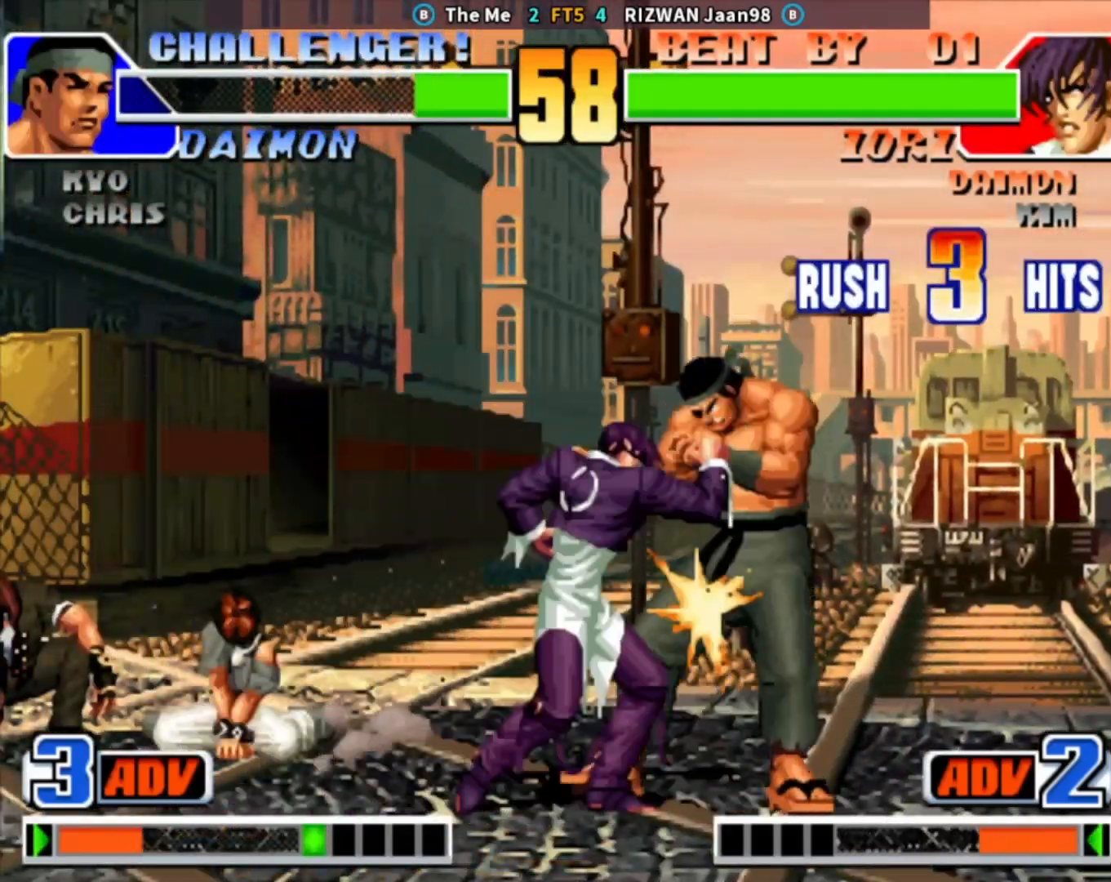
{"buttons": ["SQUARE"], "left_stick": "center", "events": [[217, "left_stick", "right"], [250, "TRIANGLE", "up"], [300, "left_stick", "down"], [417, "left_stick", "left"], [433, "SQUARE", "down"], [483, "left_stick", "center"]]}
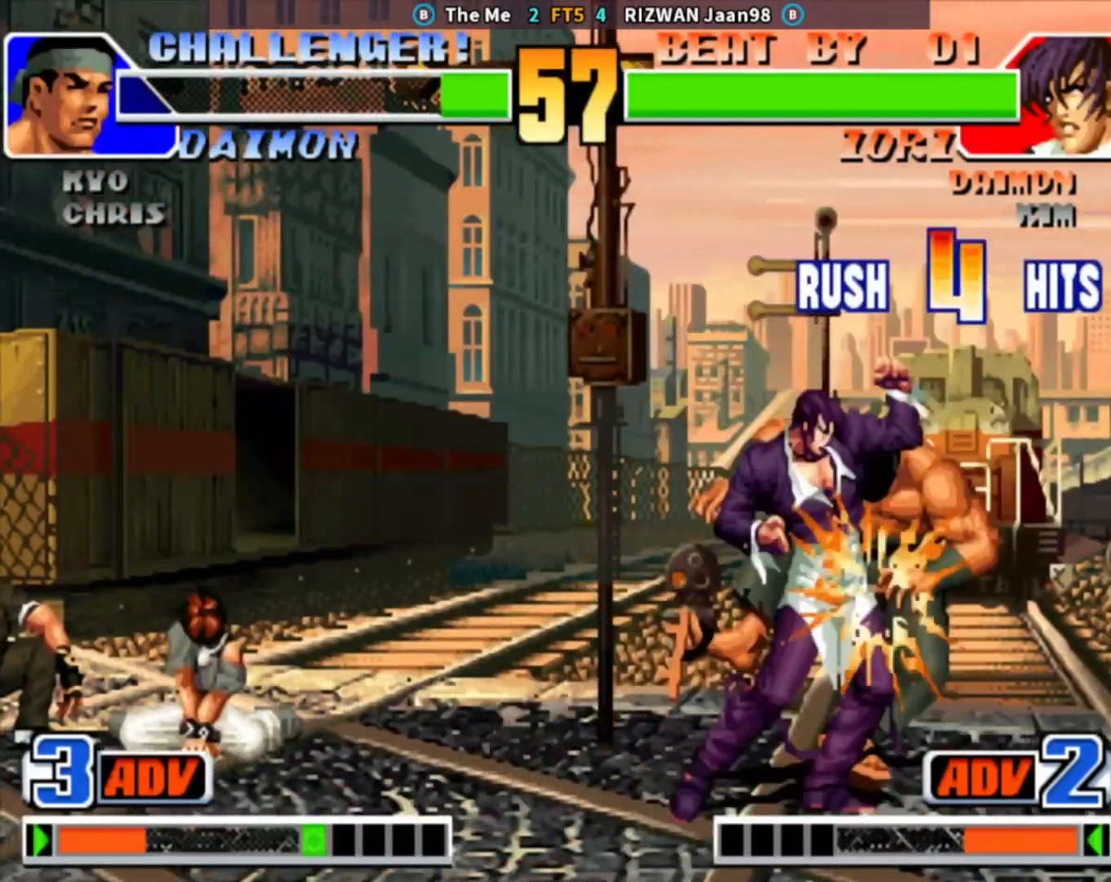
{"buttons": [], "left_stick": "center", "events": [[283, "SQUARE", "up"]]}
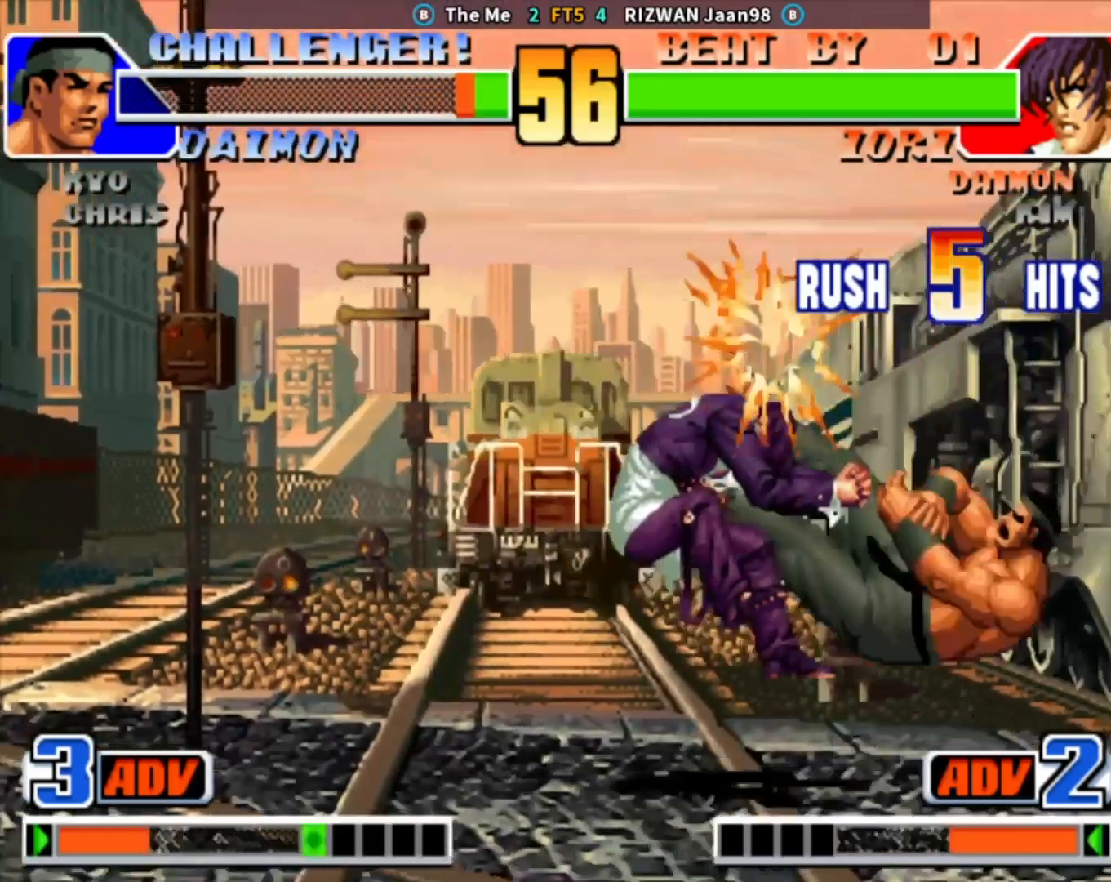
{"buttons": [], "left_stick": "center", "events": []}
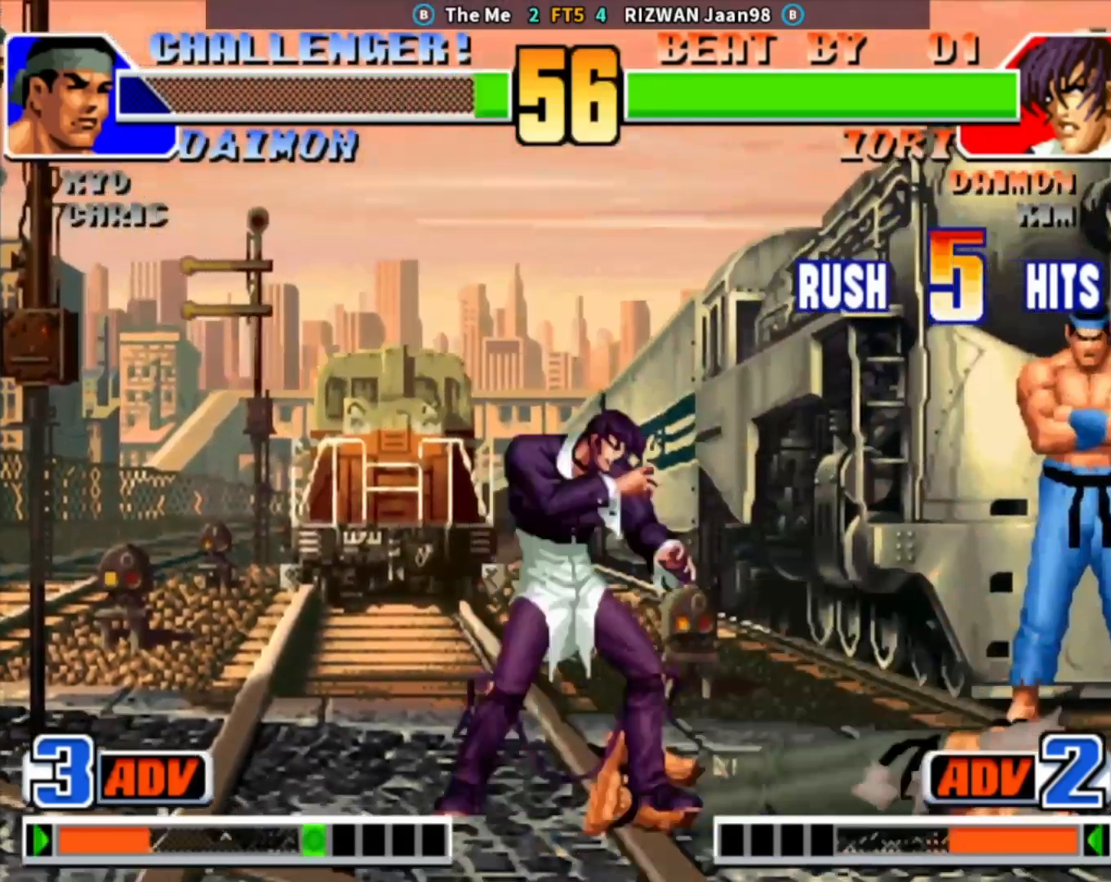
{"buttons": [], "left_stick": "down-left", "events": [[50, "left_stick", "up-right"], [433, "left_stick", "down-right"], [500, "left_stick", "down-left"]]}
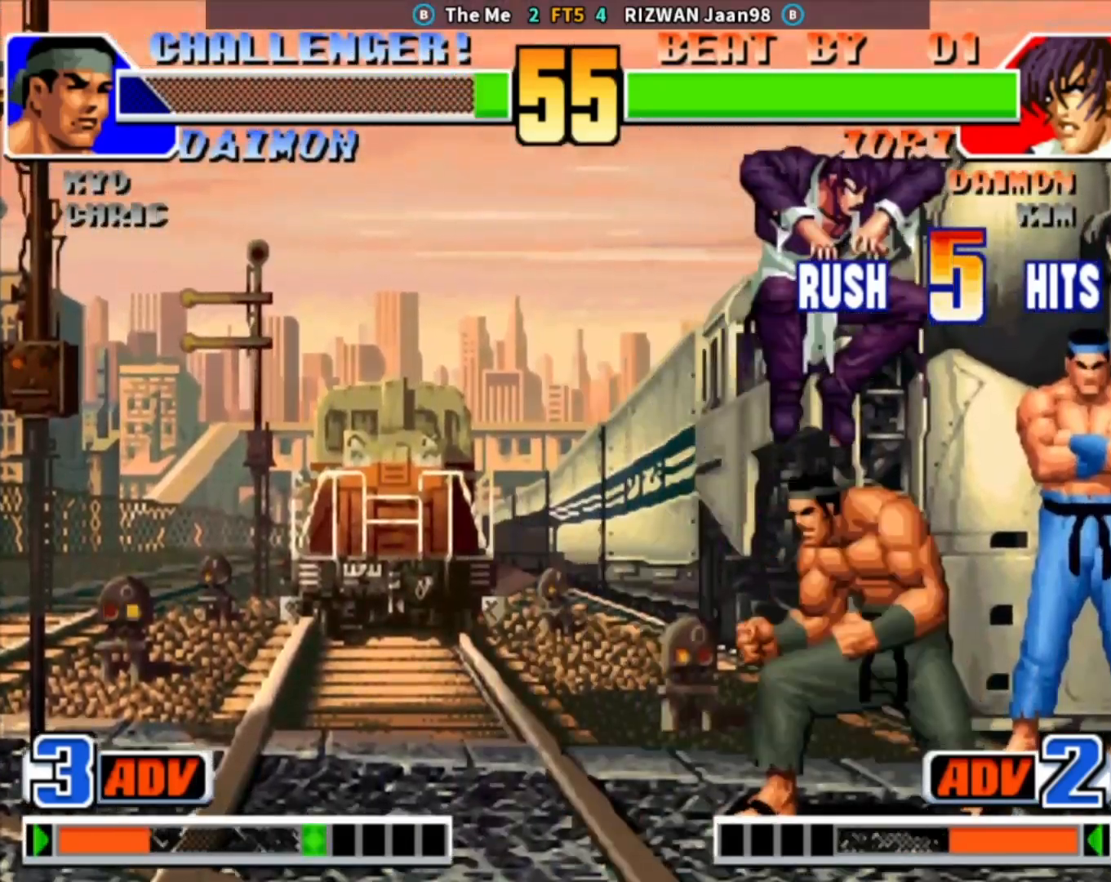
{"buttons": [], "left_stick": "center", "events": [[100, "left_stick", "center"], [150, "TRIANGLE", "down"], [150, "left_stick", "right"], [267, "left_stick", "center"], [300, "TRIANGLE", "up"]]}
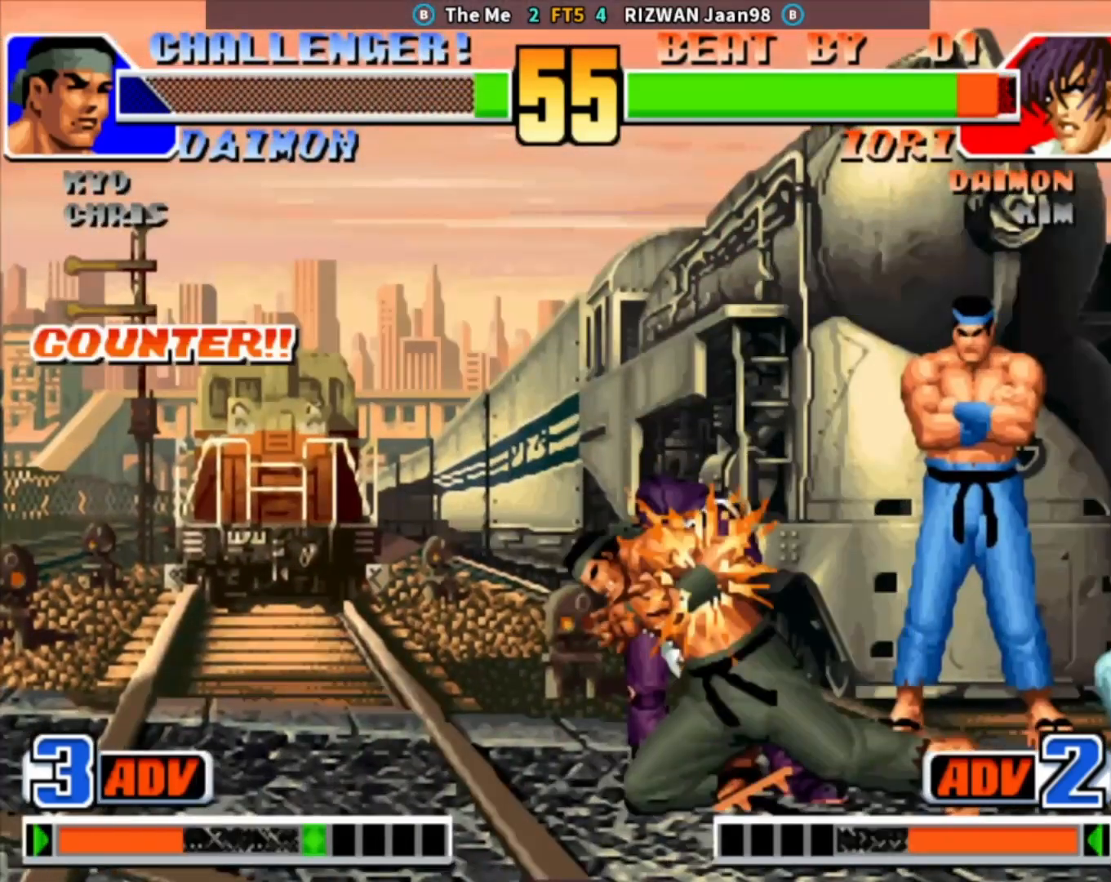
{"buttons": [], "left_stick": "down", "events": [[233, "left_stick", "down"], [267, "CIRCLE", "down"], [367, "CIRCLE", "up"]]}
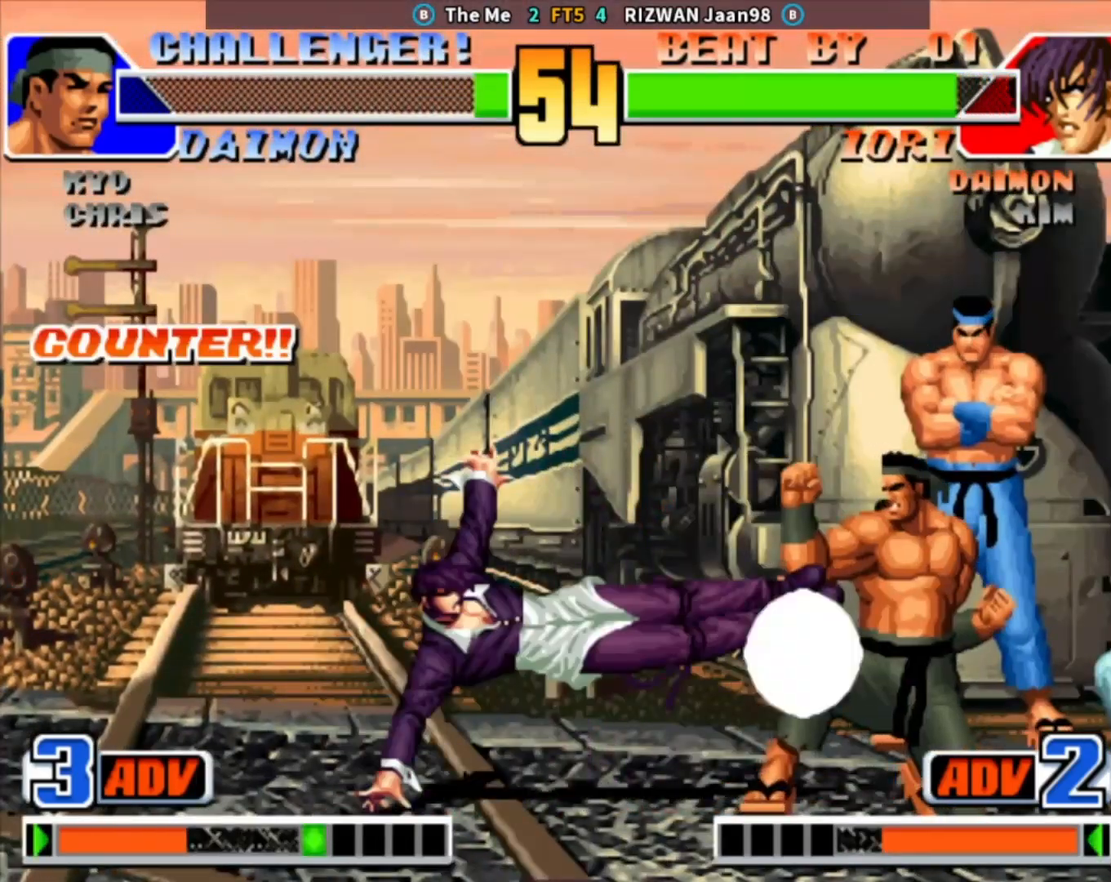
{"buttons": [], "left_stick": "right", "events": [[317, "left_stick", "center"], [483, "left_stick", "right"]]}
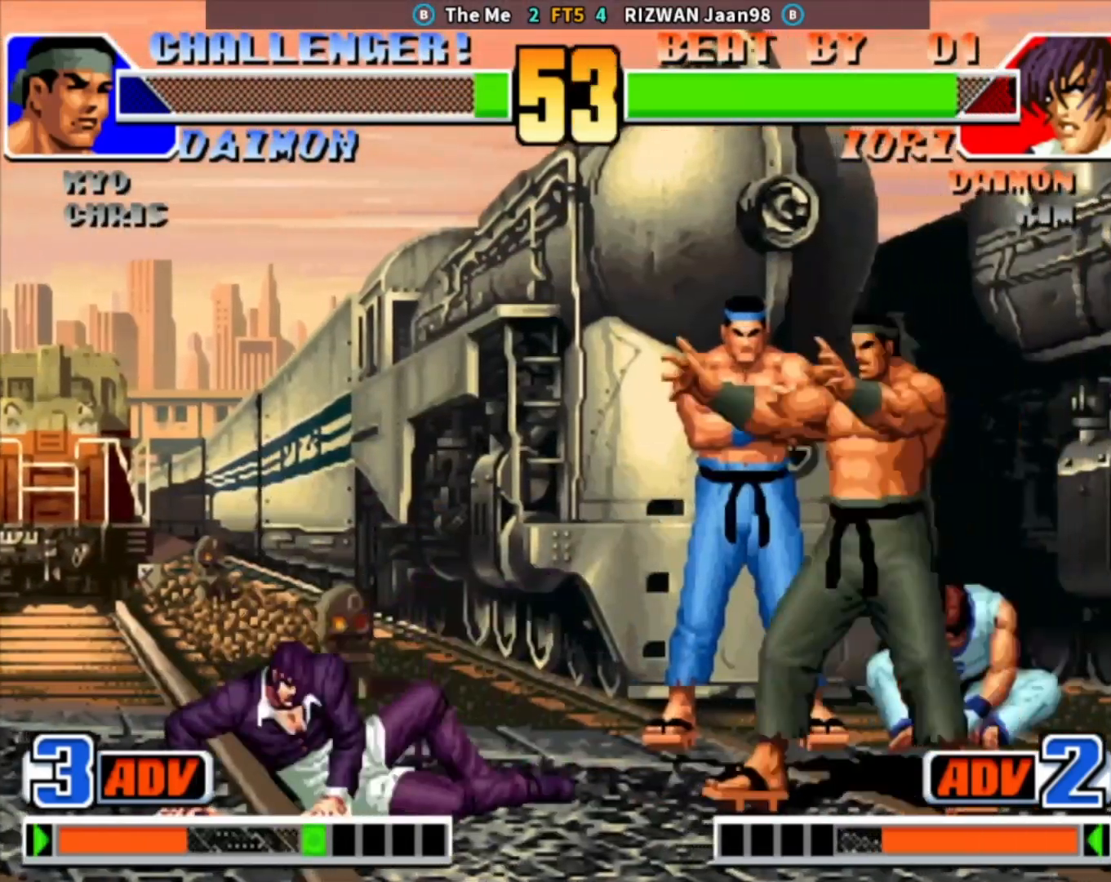
{"buttons": [], "left_stick": "left", "events": [[67, "left_stick", "down"], [200, "left_stick", "right"], [217, "TRIANGLE", "down"], [400, "left_stick", "center"], [450, "TRIANGLE", "up"], [483, "left_stick", "left"]]}
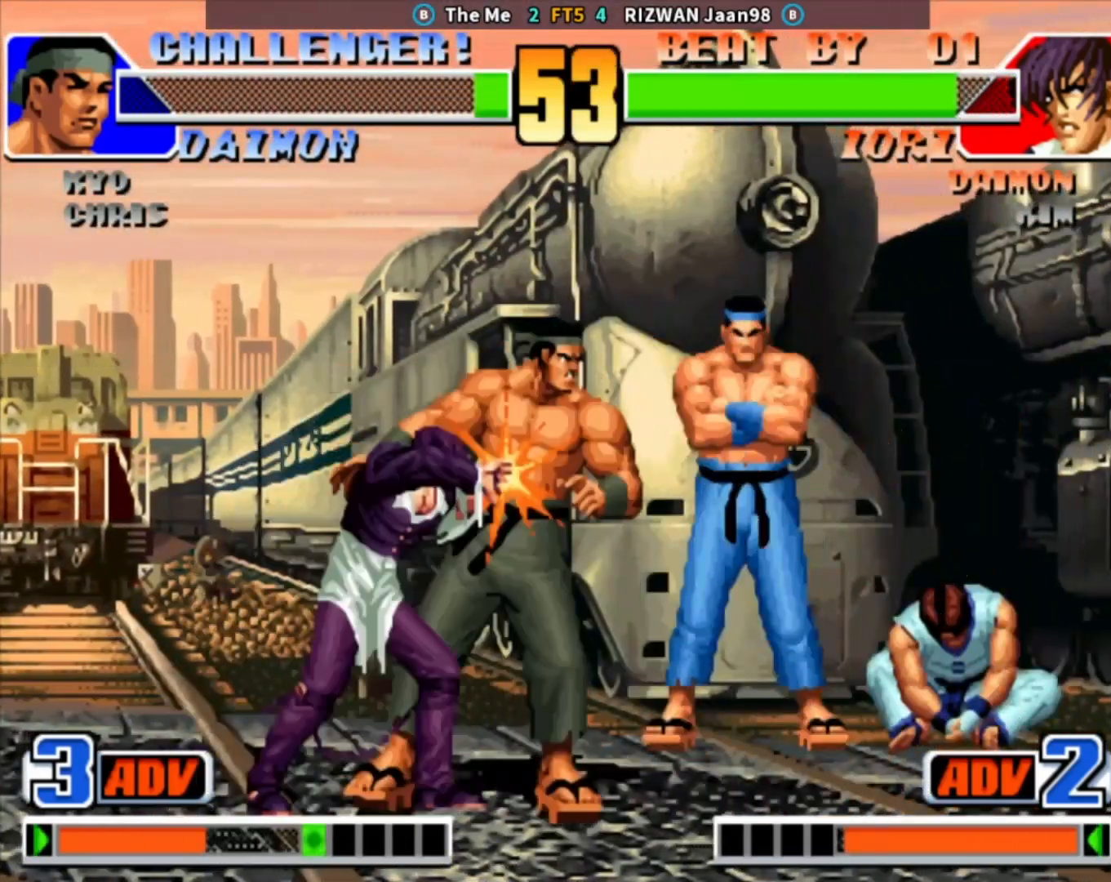
{"buttons": [], "left_stick": "center", "events": [[217, "CROSS", "down"], [233, "left_stick", "center"], [267, "TRIANGLE", "down"], [317, "SQUARE", "down"], [400, "CROSS", "up"], [483, "TRIANGLE", "up"], [500, "SQUARE", "up"]]}
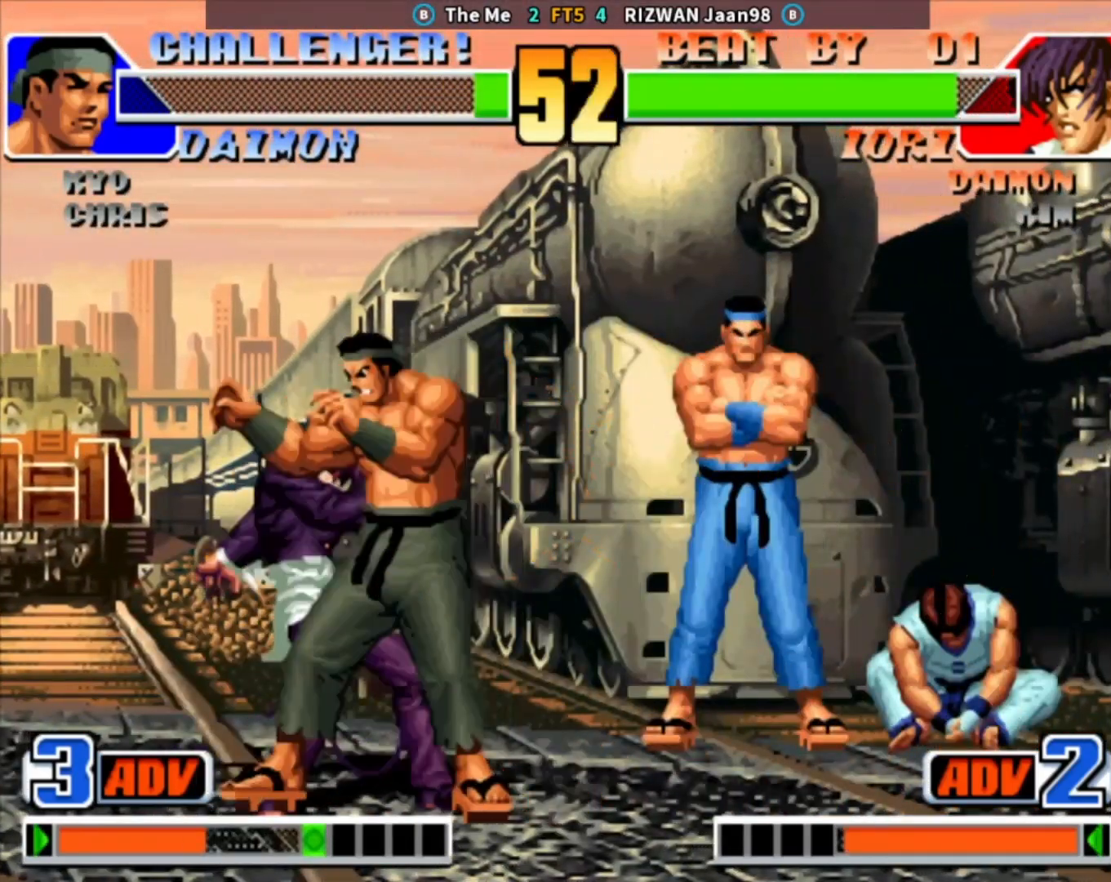
{"buttons": ["TRIANGLE"], "left_stick": "center", "events": [[333, "left_stick", "left"], [450, "TRIANGLE", "down"], [500, "left_stick", "center"]]}
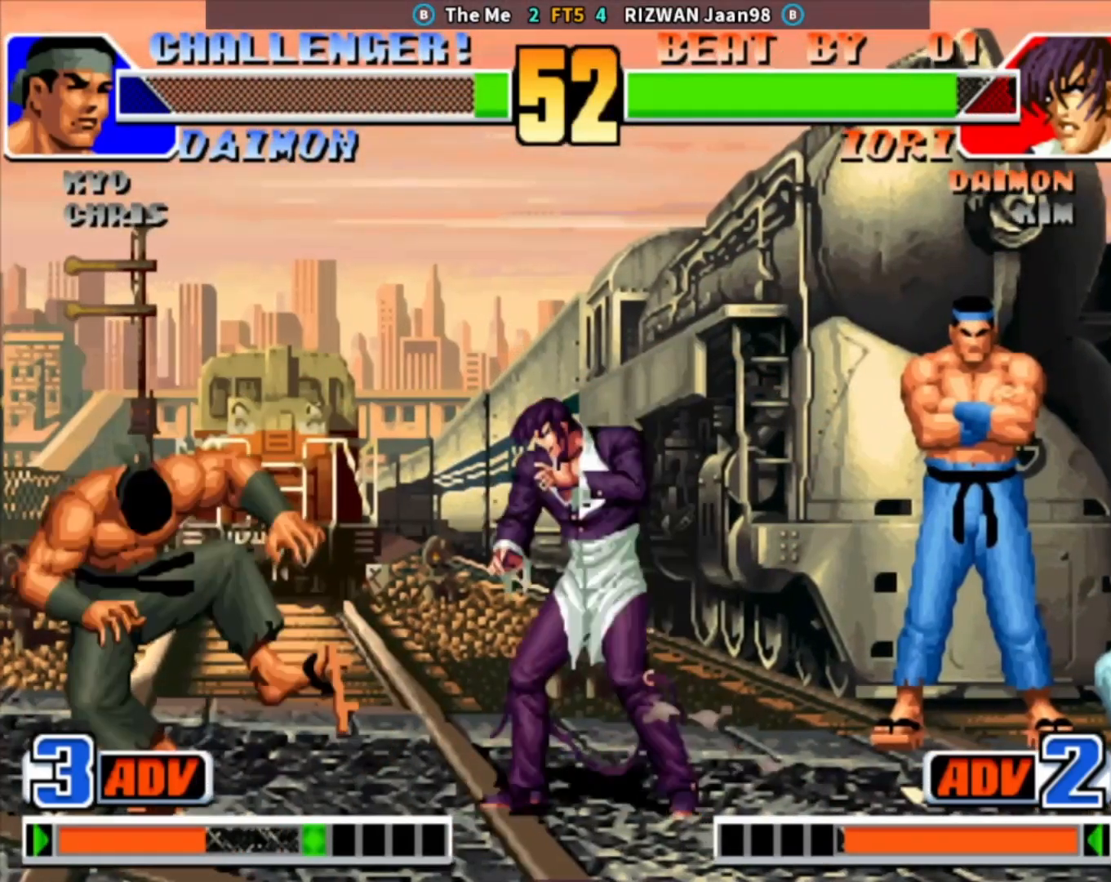
{"buttons": ["TRIANGLE"], "left_stick": "right", "events": [[33, "left_stick", "down-right"], [67, "TRIANGLE", "up"], [117, "left_stick", "down-left"], [250, "left_stick", "down-right"], [283, "TRIANGLE", "down"], [350, "left_stick", "up-right"], [500, "left_stick", "right"]]}
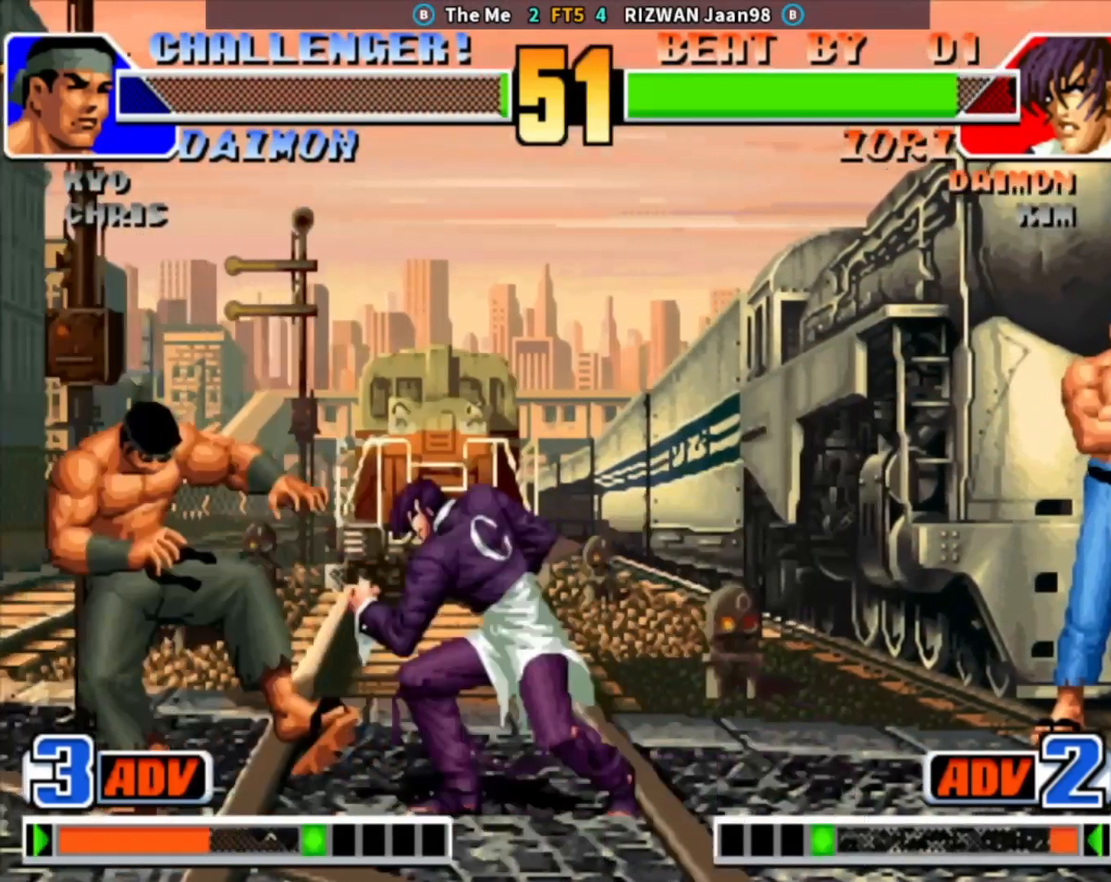
{"buttons": ["SQUARE"], "left_stick": "center", "events": [[100, "left_stick", "center"], [183, "left_stick", "down"], [217, "TRIANGLE", "up"], [233, "SQUARE", "down"], [283, "left_stick", "right"], [383, "left_stick", "center"]]}
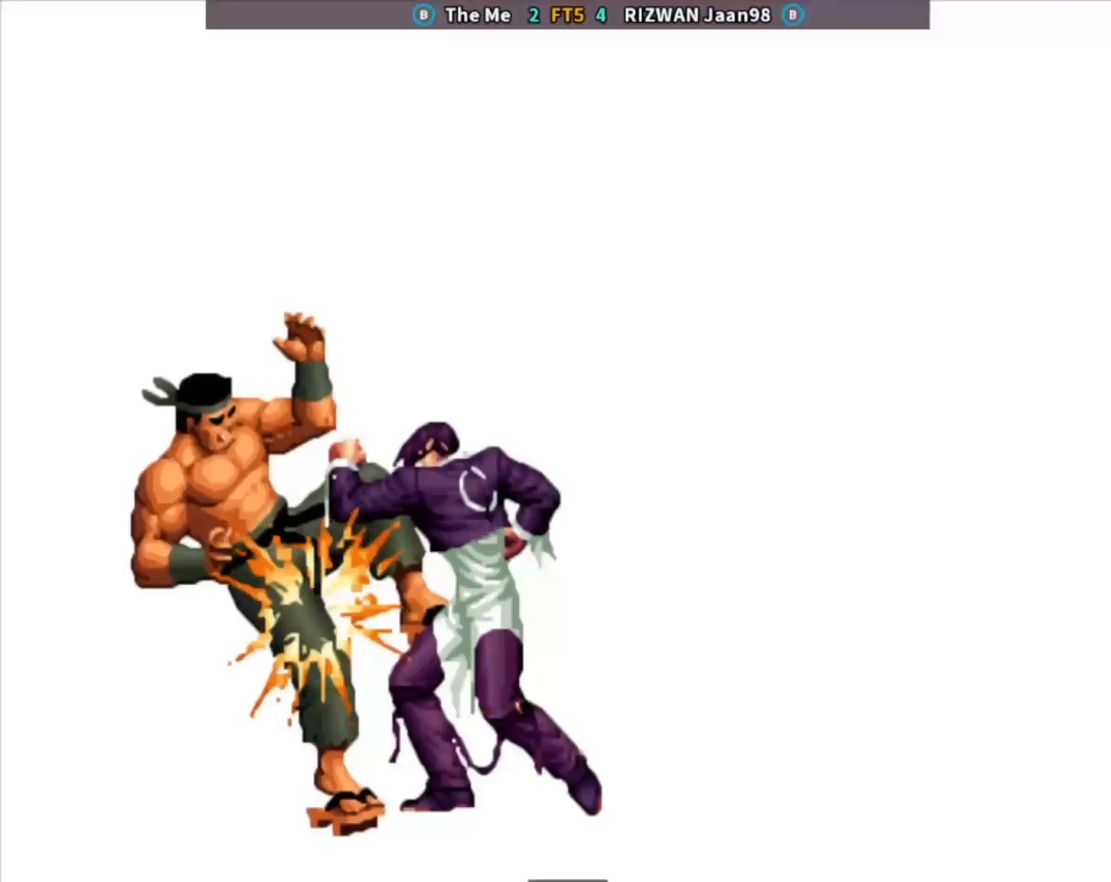
{"buttons": [], "left_stick": "center", "events": [[50, "SQUARE", "up"]]}
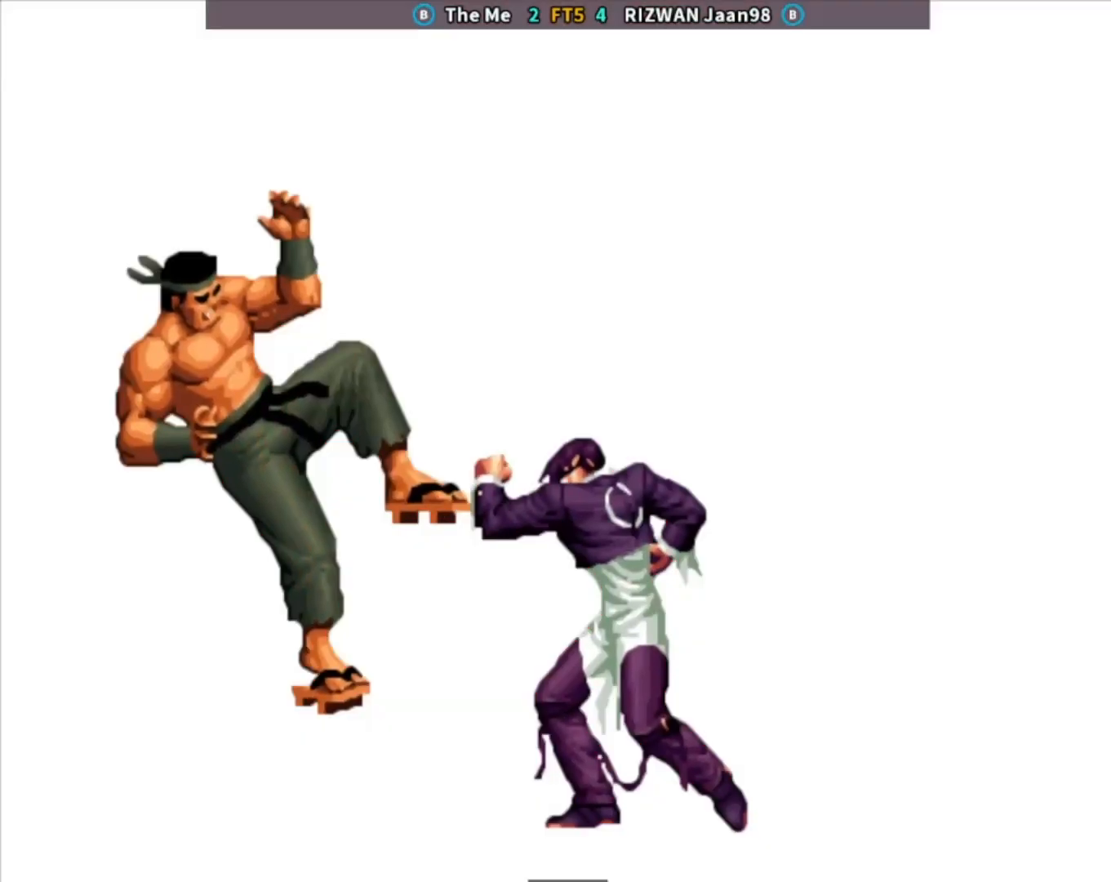
{"buttons": [], "left_stick": "center", "events": []}
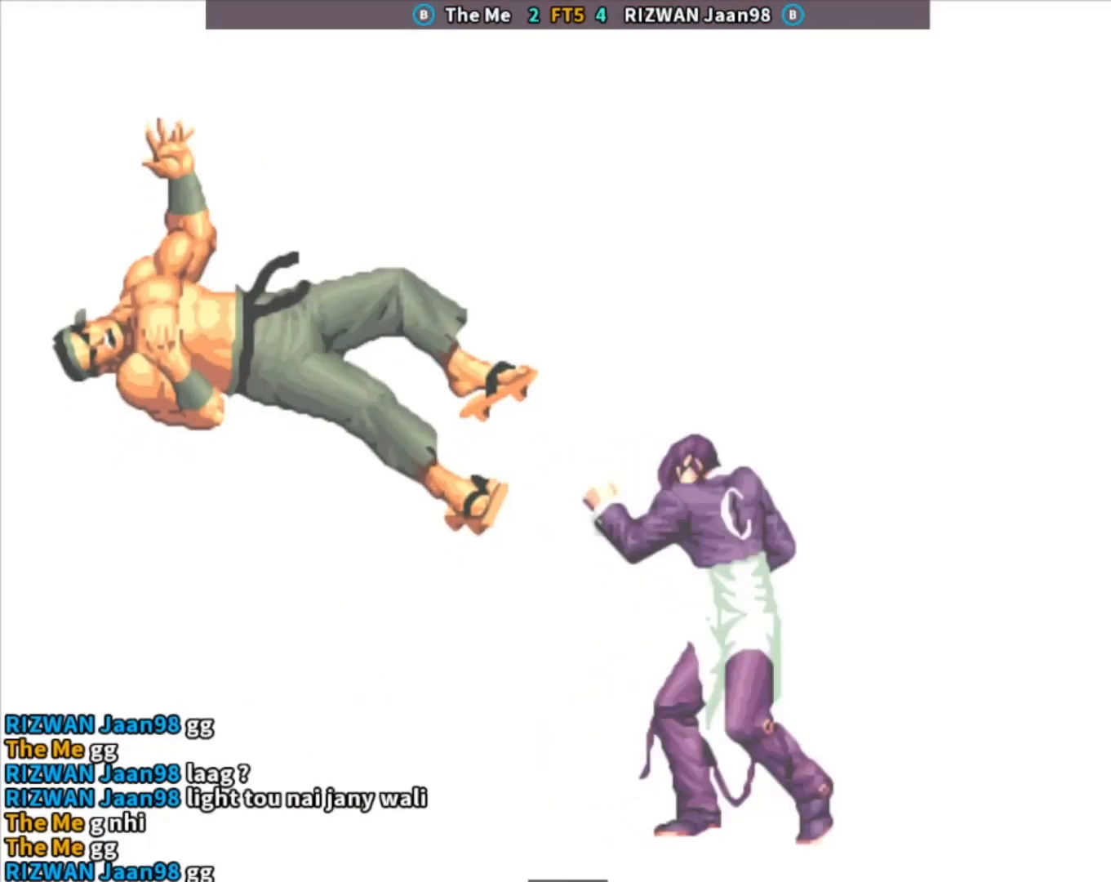
{"buttons": ["CROSS", "TRIANGLE"], "left_stick": "center", "events": [[433, "CROSS", "down"], [467, "TRIANGLE", "down"]]}
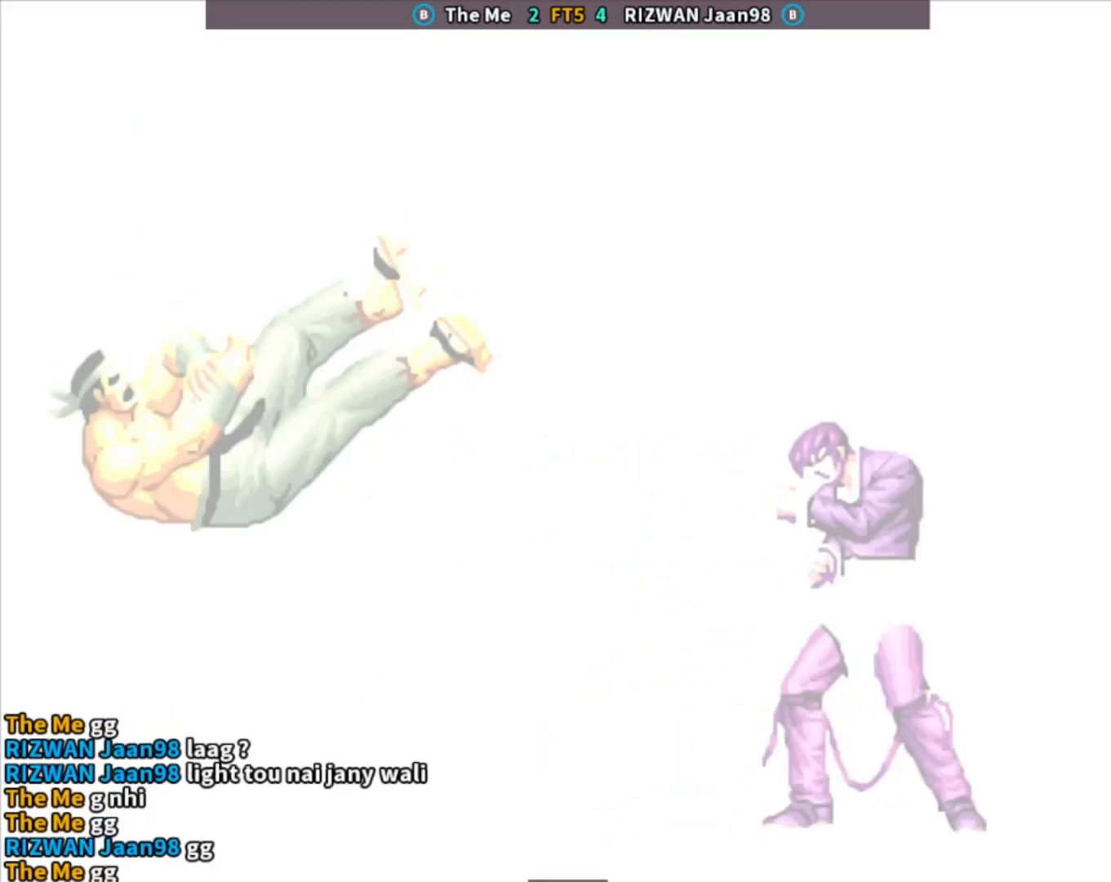
{"buttons": ["CROSS", "CIRCLE", "SQUARE", "TRIANGLE"], "left_stick": "center", "events": [[17, "SQUARE", "down"], [100, "CROSS", "up"], [150, "SQUARE", "up"], [200, "SQUARE", "down"], [300, "TRIANGLE", "up"], [317, "SQUARE", "up"], [400, "CIRCLE", "down"], [417, "CROSS", "down"], [433, "TRIANGLE", "down"], [500, "SQUARE", "down"]]}
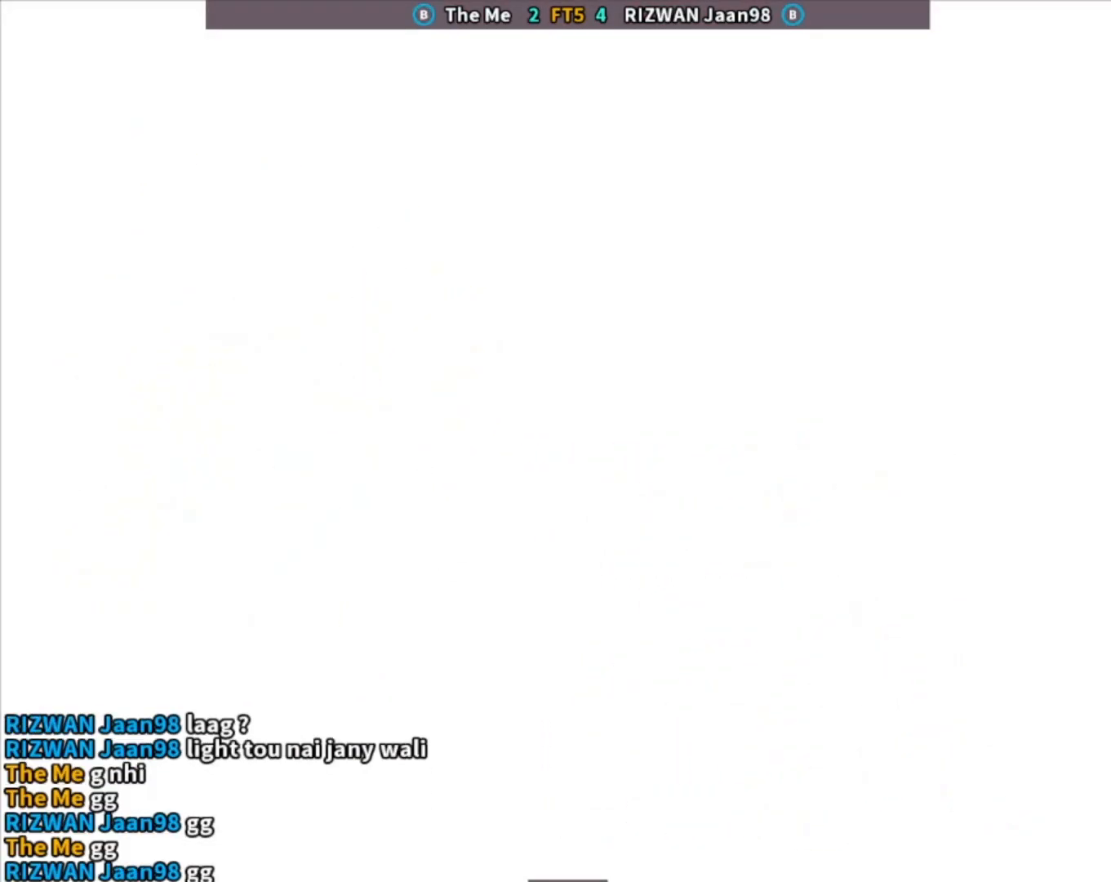
{"buttons": [], "left_stick": "center", "events": [[67, "CROSS", "up"], [83, "CIRCLE", "up"], [100, "TRIANGLE", "up"], [117, "SQUARE", "up"], [183, "CIRCLE", "down"], [200, "CROSS", "down"], [200, "SQUARE", "down"], [200, "TRIANGLE", "down"], [250, "CROSS", "up"], [250, "TRIANGLE", "up"], [283, "CIRCLE", "up"], [300, "SQUARE", "up"], [367, "CIRCLE", "down"], [367, "CROSS", "down"], [383, "SQUARE", "down"], [383, "TRIANGLE", "down"], [467, "CROSS", "up"], [483, "CIRCLE", "up"], [483, "SQUARE", "up"], [483, "TRIANGLE", "up"]]}
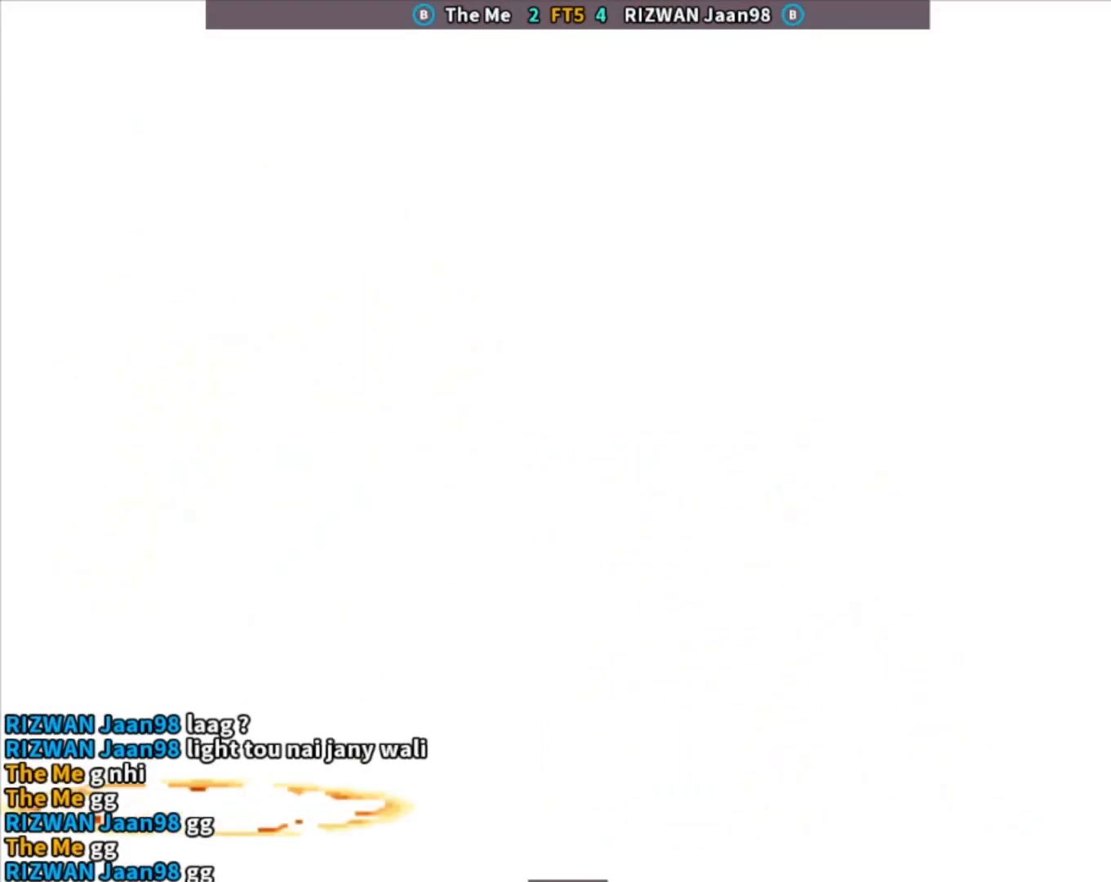
{"buttons": ["CROSS", "CIRCLE", "SQUARE", "TRIANGLE"], "left_stick": "center", "events": [[67, "CIRCLE", "down"], [67, "CROSS", "down"], [83, "SQUARE", "down"], [83, "TRIANGLE", "down"], [167, "CROSS", "up"], [167, "SQUARE", "up"], [167, "TRIANGLE", "up"], [183, "CIRCLE", "up"], [250, "CIRCLE", "down"], [250, "CROSS", "down"], [267, "SQUARE", "down"], [267, "TRIANGLE", "down"], [350, "CIRCLE", "up"], [350, "CROSS", "up"], [350, "SQUARE", "up"], [350, "TRIANGLE", "up"], [450, "CIRCLE", "down"], [450, "CROSS", "down"], [450, "SQUARE", "down"], [450, "TRIANGLE", "down"]]}
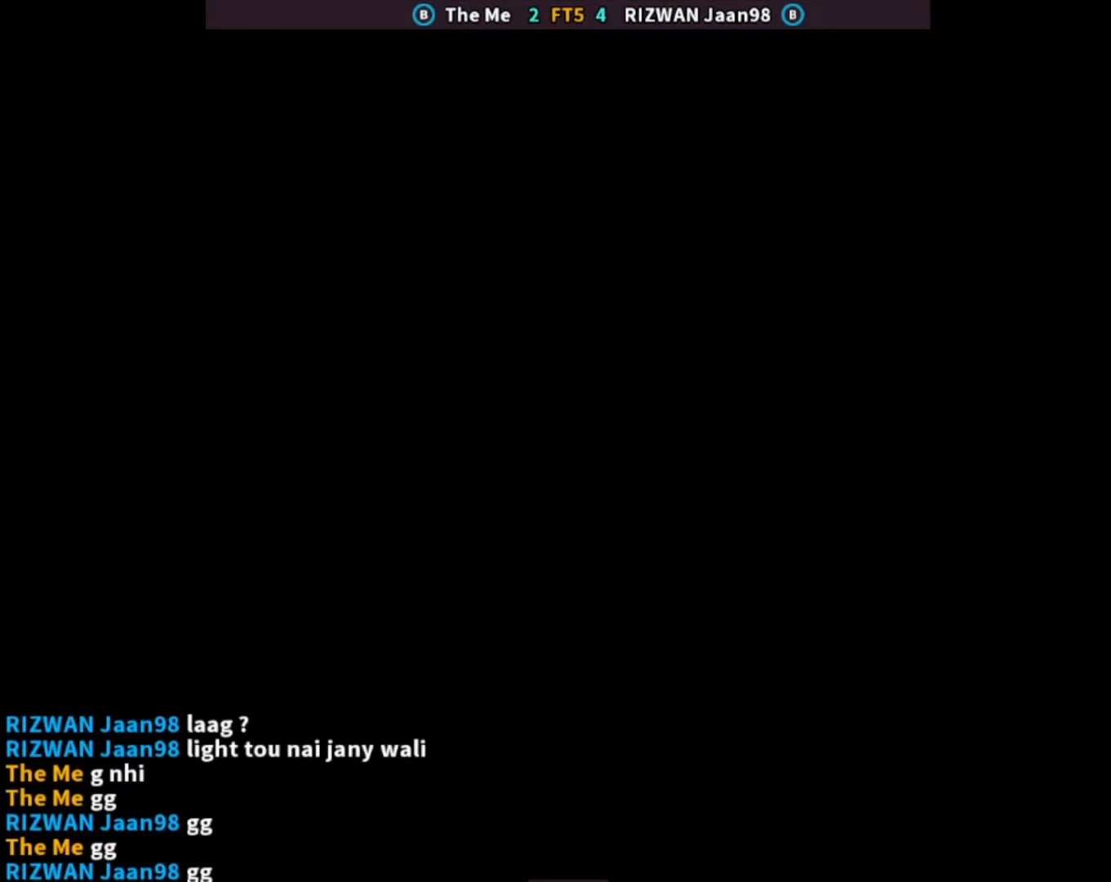
{"buttons": [], "left_stick": "center", "events": [[283, "CROSS", "up"], [333, "TRIANGLE", "up"], [400, "SQUARE", "up"], [433, "CIRCLE", "up"]]}
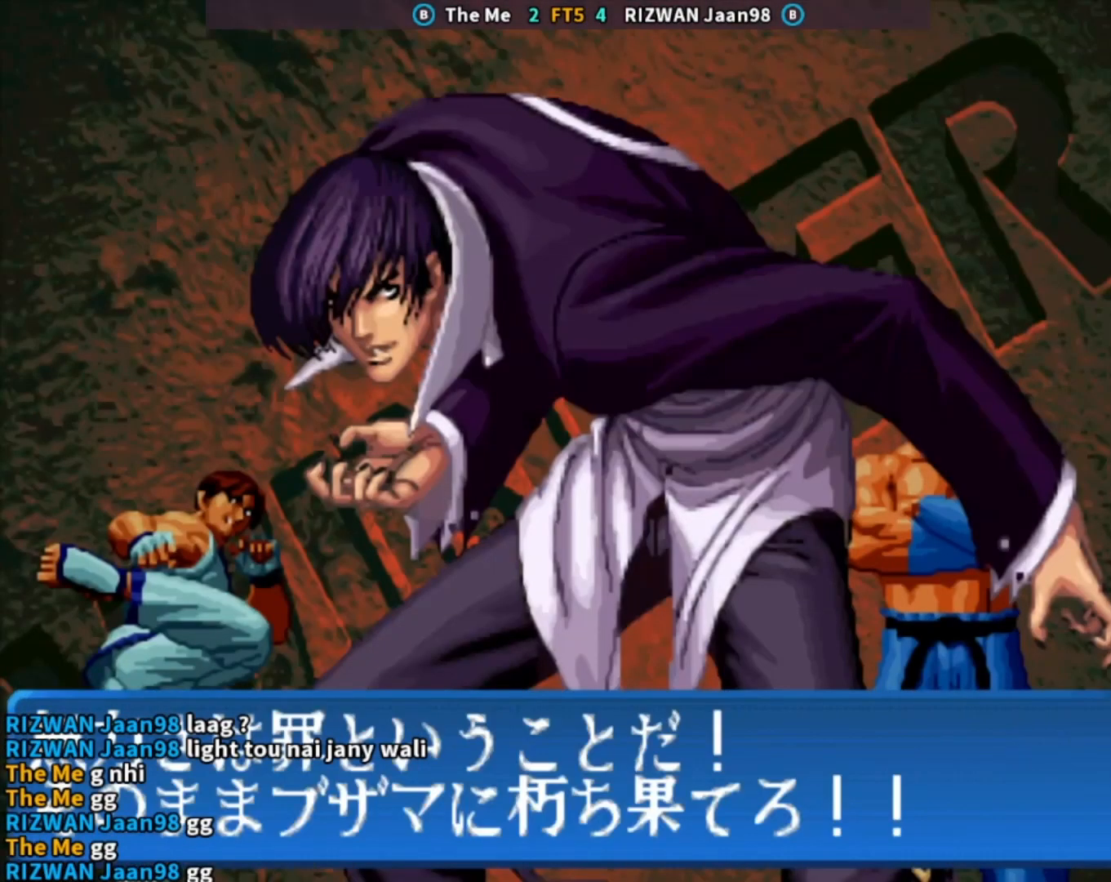
{"buttons": ["SQUARE", "TRIANGLE"], "left_stick": "center", "events": [[100, "CIRCLE", "down"], [100, "CROSS", "down"], [100, "TRIANGLE", "down"], [117, "SQUARE", "down"], [283, "CROSS", "up"], [333, "SQUARE", "up"], [350, "TRIANGLE", "up"], [383, "CIRCLE", "up"], [450, "SQUARE", "down"], [467, "TRIANGLE", "down"]]}
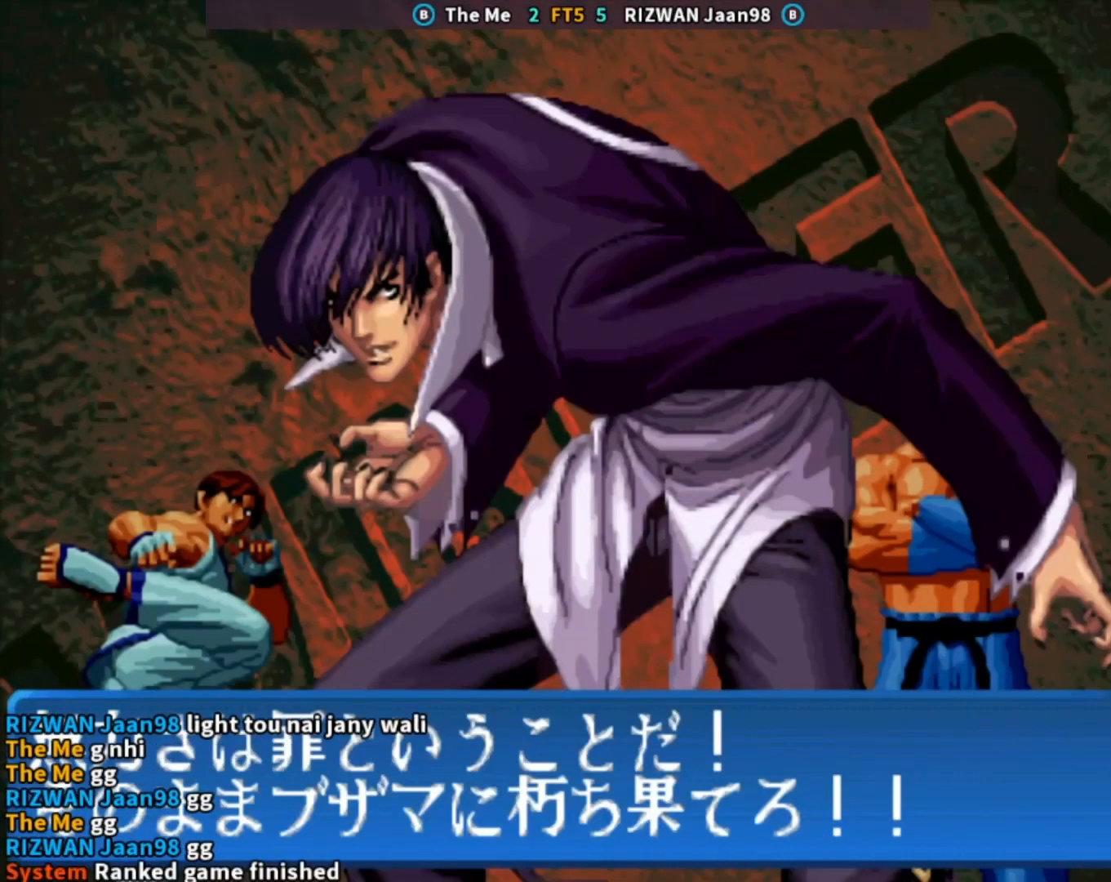
{"buttons": ["CROSS", "CIRCLE", "SQUARE", "TRIANGLE"], "left_stick": "center", "events": [[50, "SQUARE", "up"], [50, "TRIANGLE", "up"], [167, "SQUARE", "down"], [267, "SQUARE", "up"], [383, "CIRCLE", "down"], [383, "CROSS", "down"], [400, "TRIANGLE", "down"], [483, "SQUARE", "down"]]}
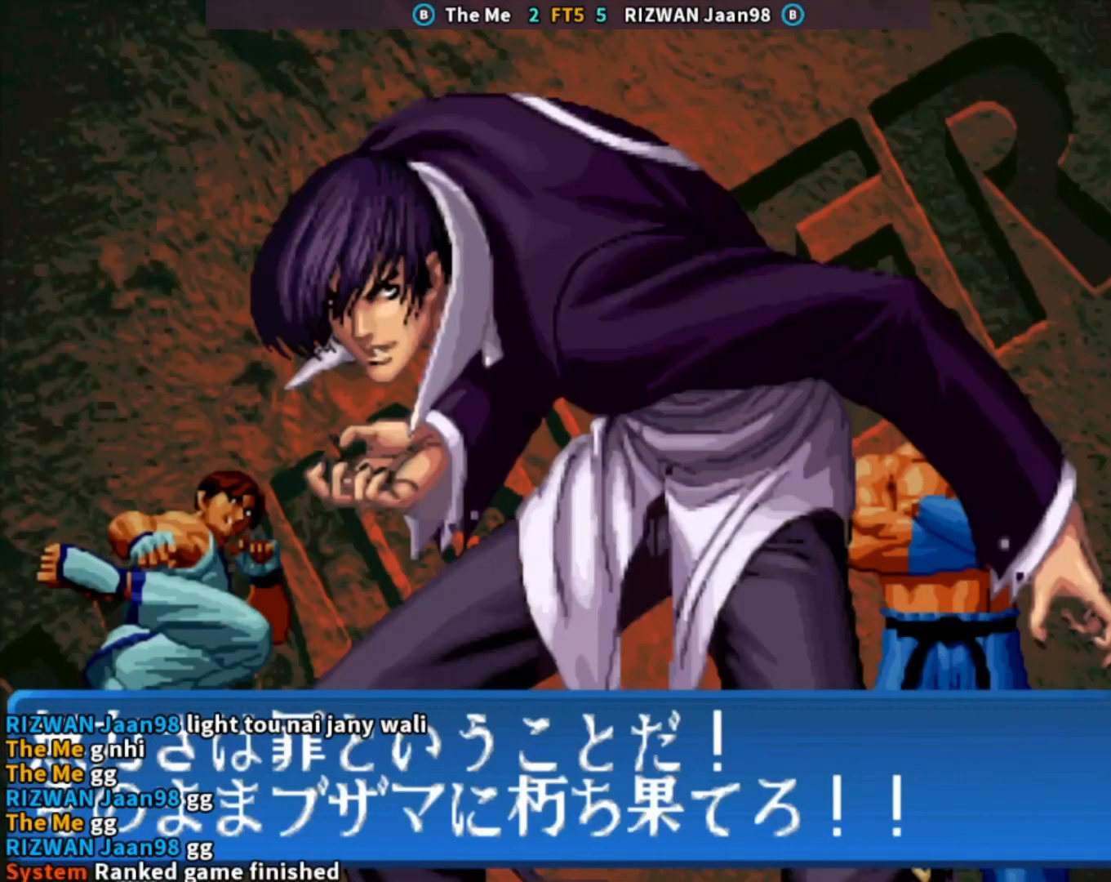
{"buttons": ["CIRCLE"], "left_stick": "center", "events": [[83, "CROSS", "up"], [167, "SQUARE", "up"], [233, "TRIANGLE", "up"]]}
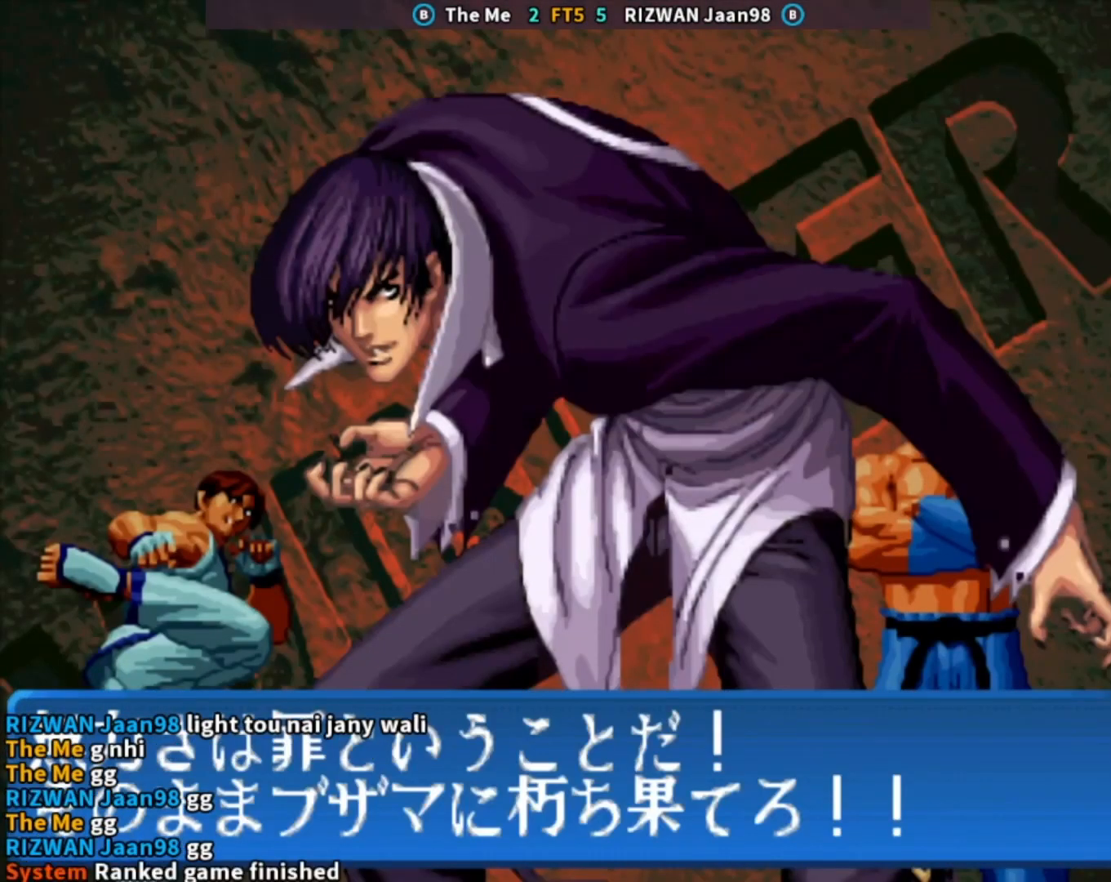
{"buttons": [], "left_stick": "center", "events": [[500, "CIRCLE", "up"]]}
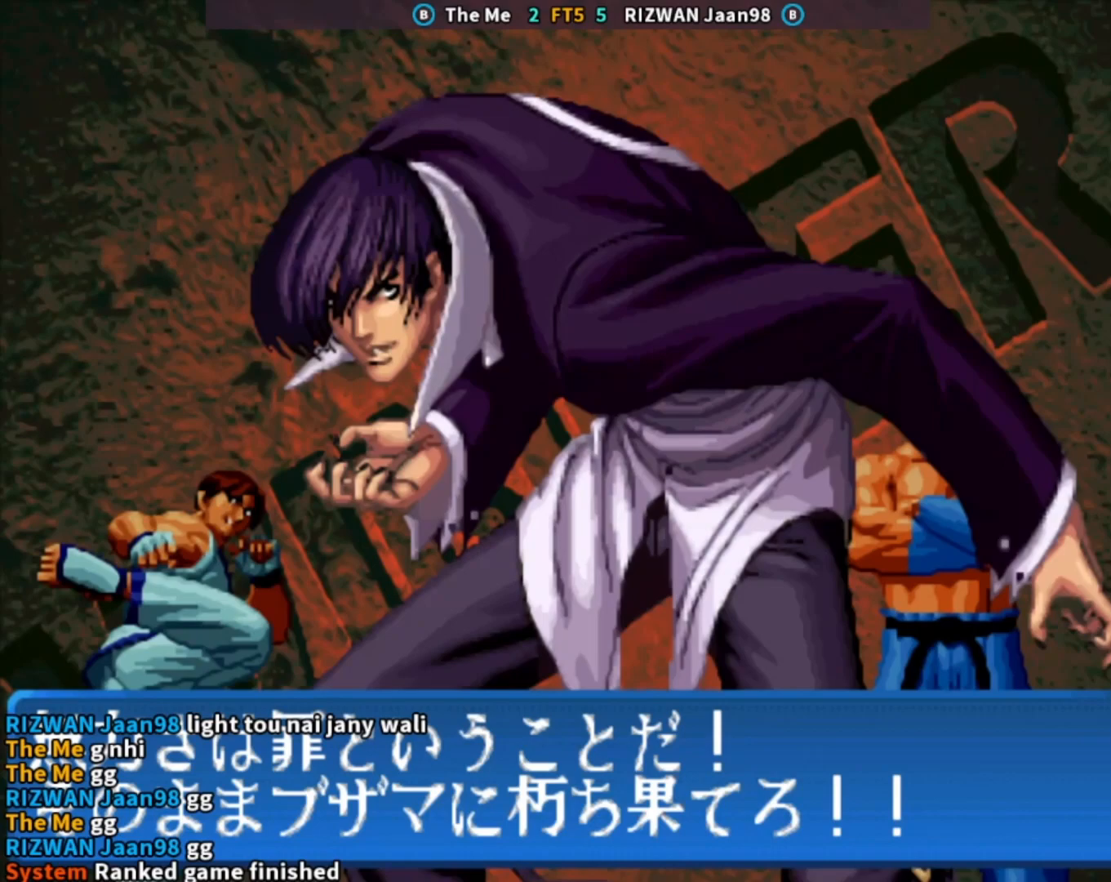
{"buttons": [], "left_stick": "center", "events": []}
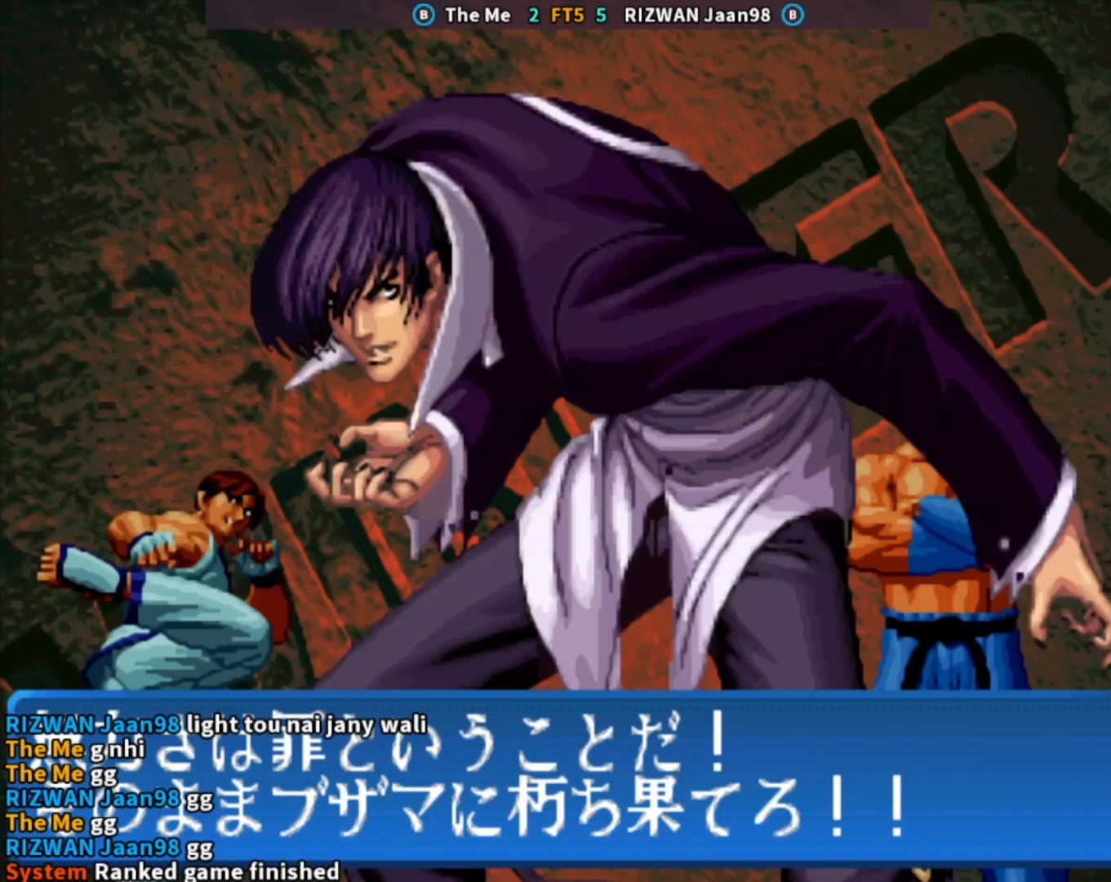
{"buttons": [], "left_stick": "center", "events": []}
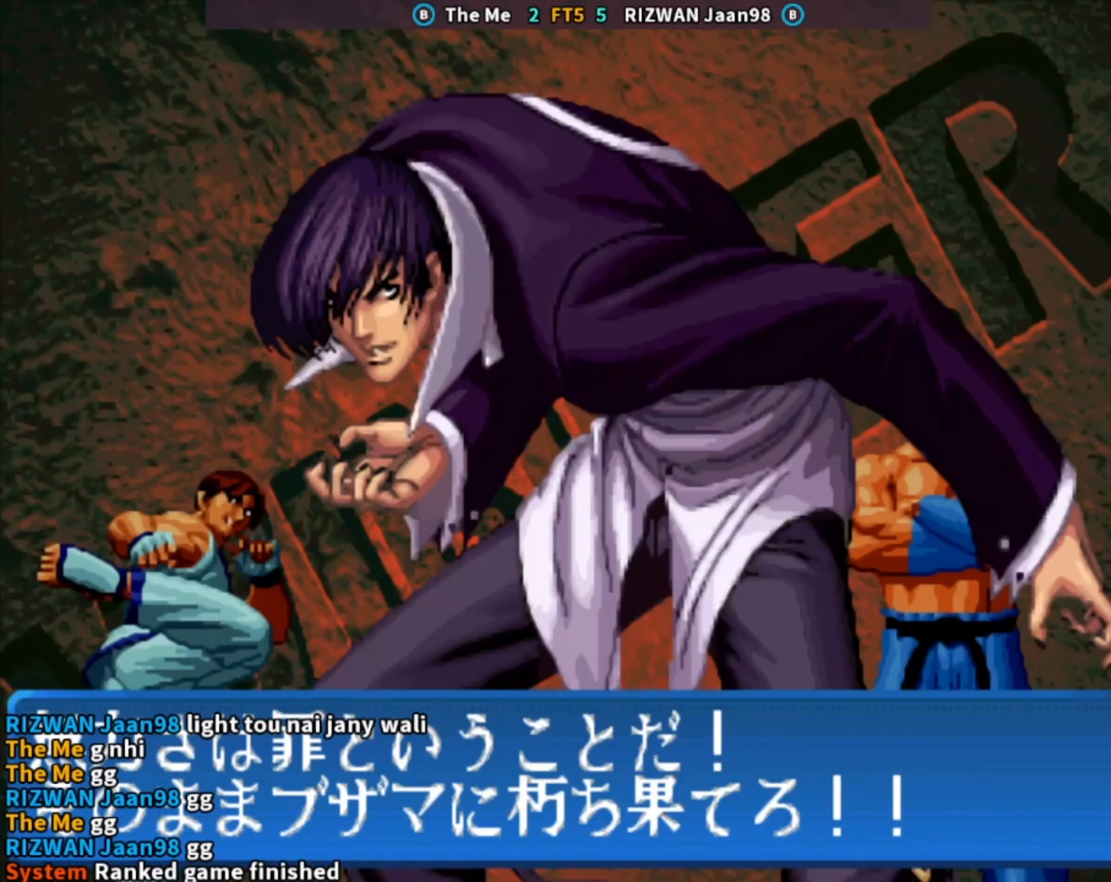
{"buttons": [], "left_stick": "center", "events": []}
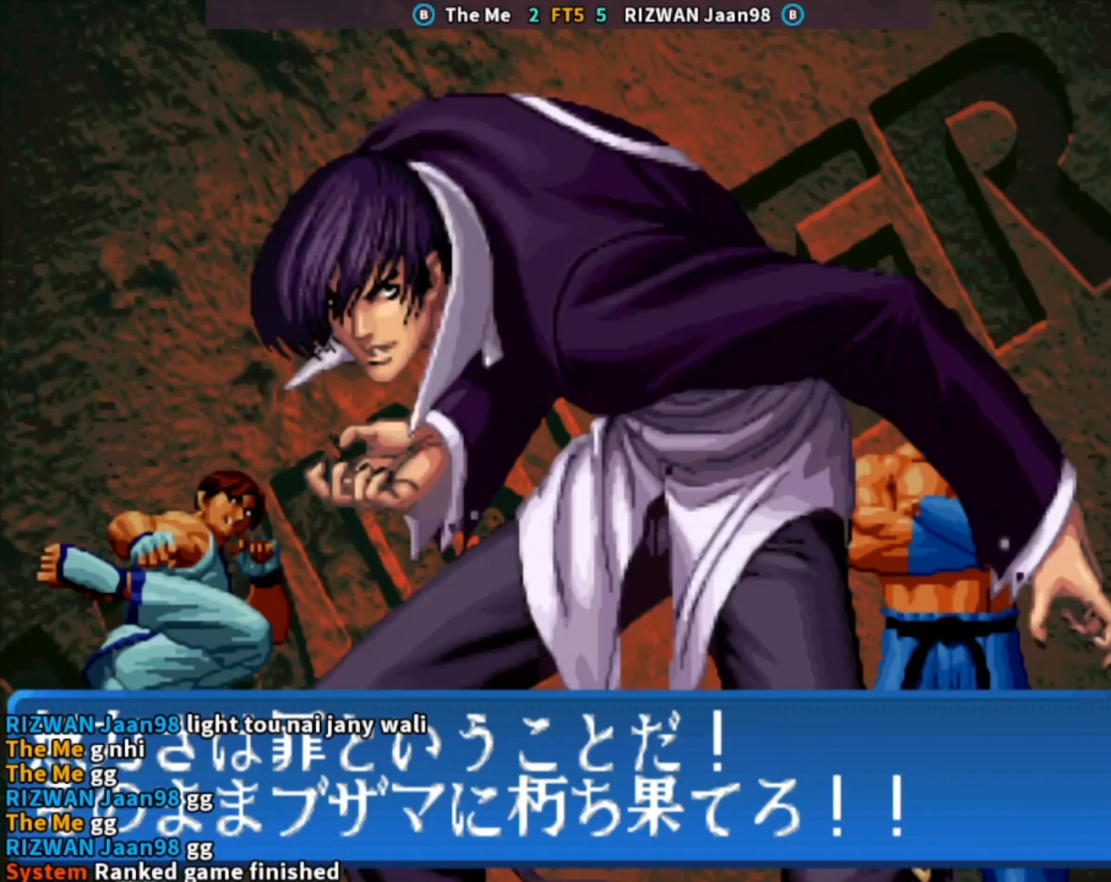
{"buttons": [], "left_stick": "center", "events": []}